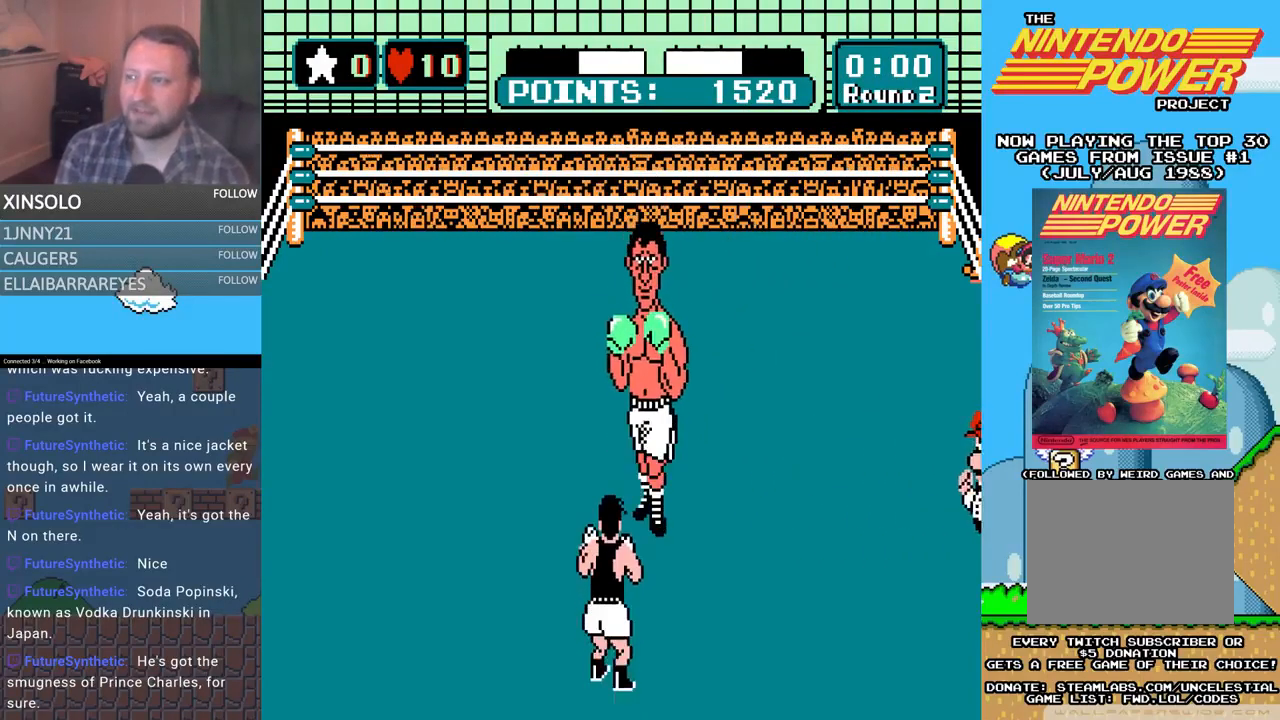
Gameplay with a controller (Xbox layout); each line is a JSON object with the inputs held at the frame after it. "events" lists button and stick changes between this image and that frame as [ms after this image, input, new state], when the widget could be followed in between. Not read: left_stick right_stick.
{"buttons": ["A", "DPAD_UP"], "events": [[433, "DPAD_UP", "down"], [500, "A", "down"]]}
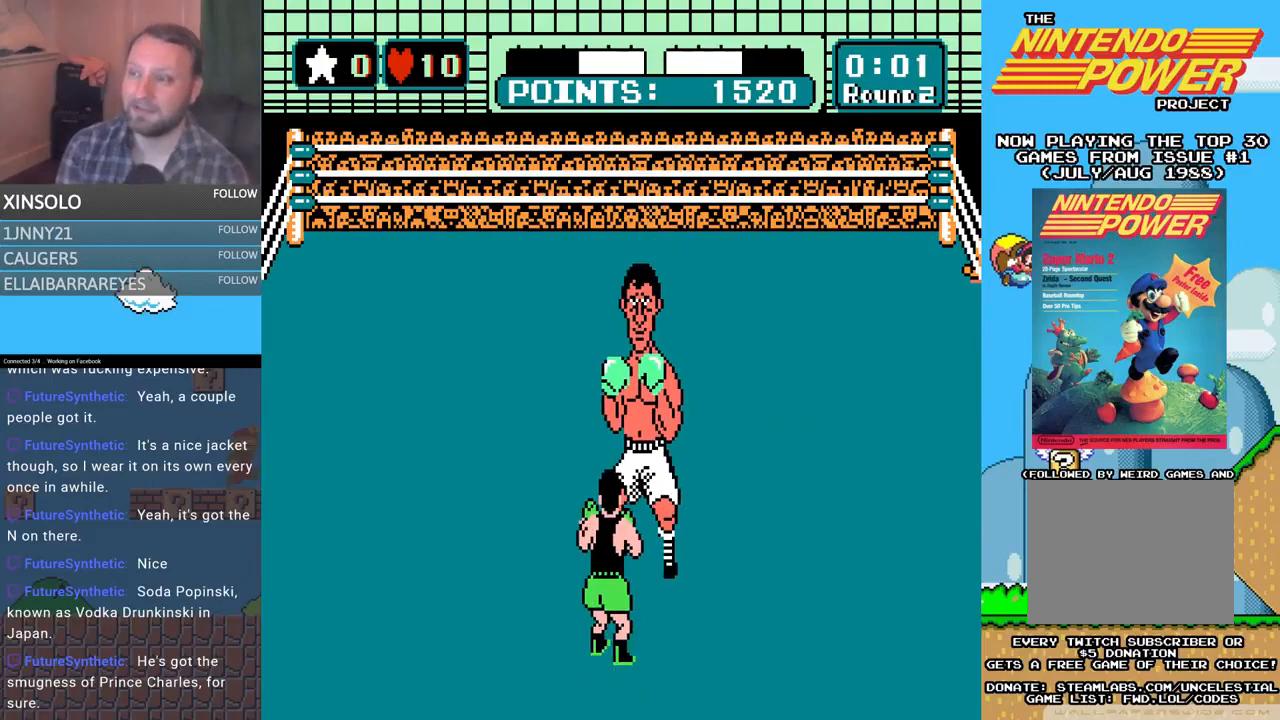
{"buttons": [], "events": [[267, "A", "up"], [267, "DPAD_UP", "up"]]}
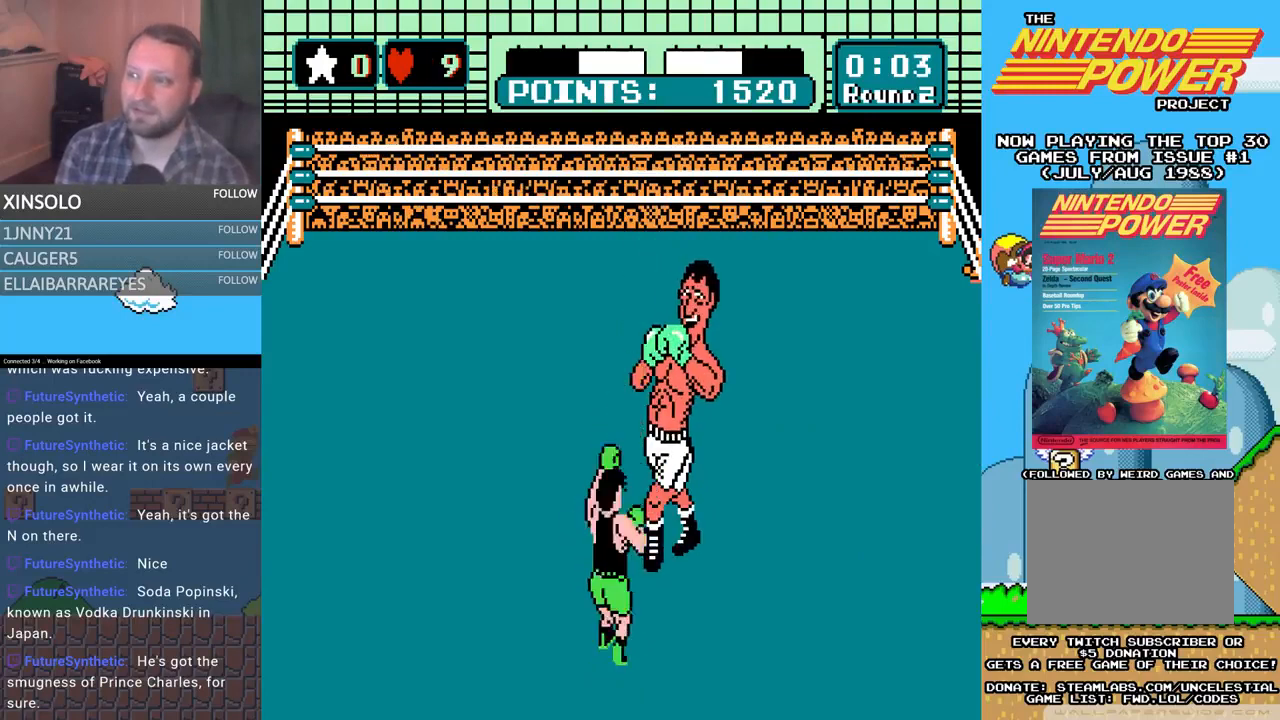
{"buttons": [], "events": []}
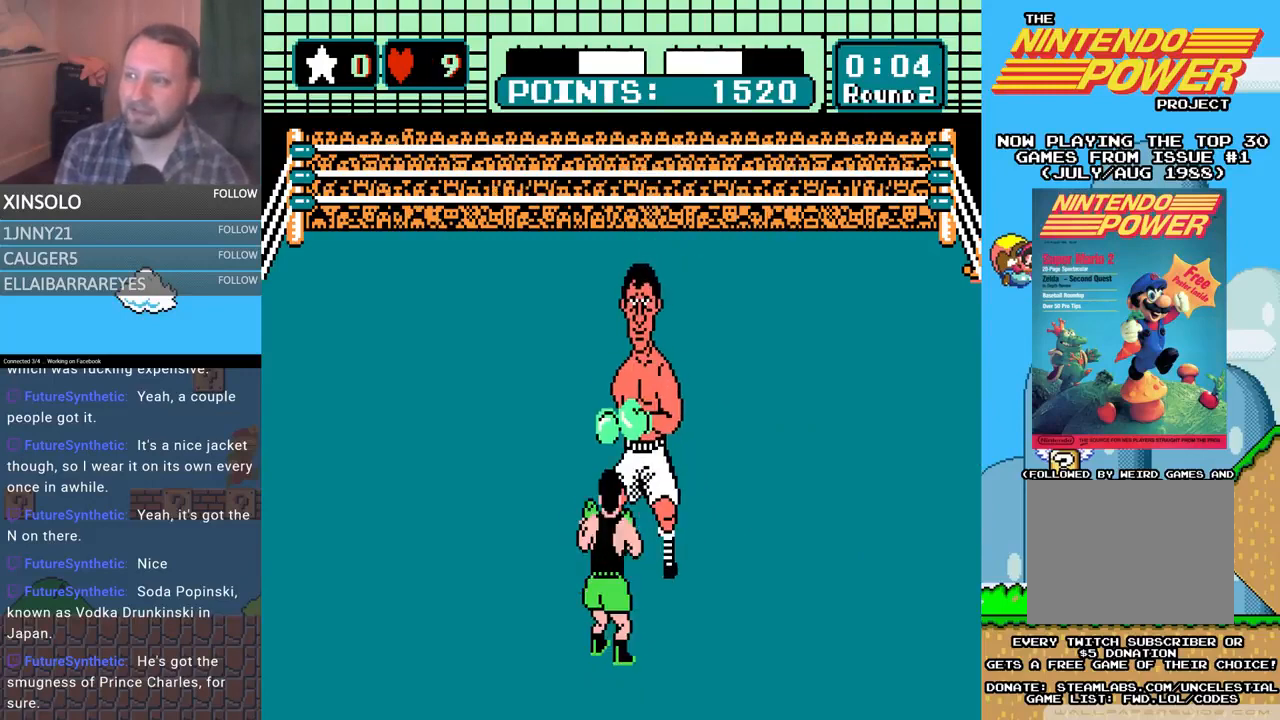
{"buttons": [], "events": [[100, "DPAD_UP", "down"], [167, "A", "down"], [300, "DPAD_UP", "up"], [333, "A", "up"]]}
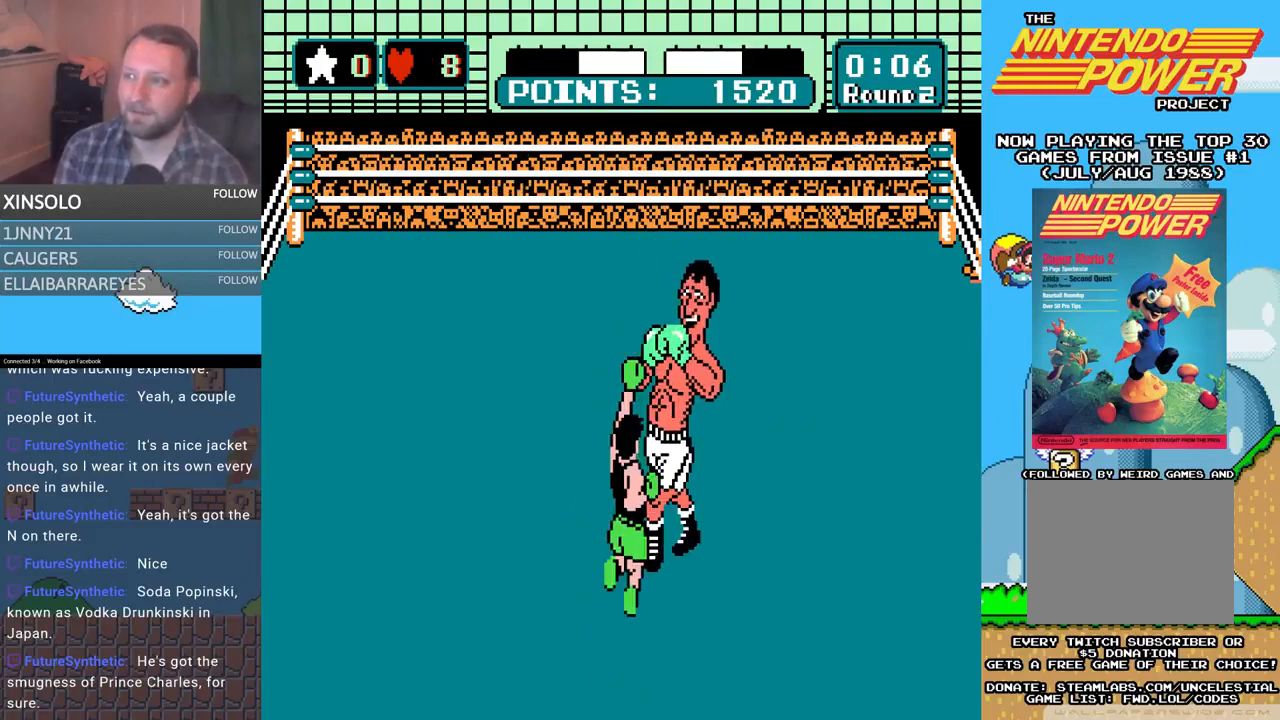
{"buttons": [], "events": []}
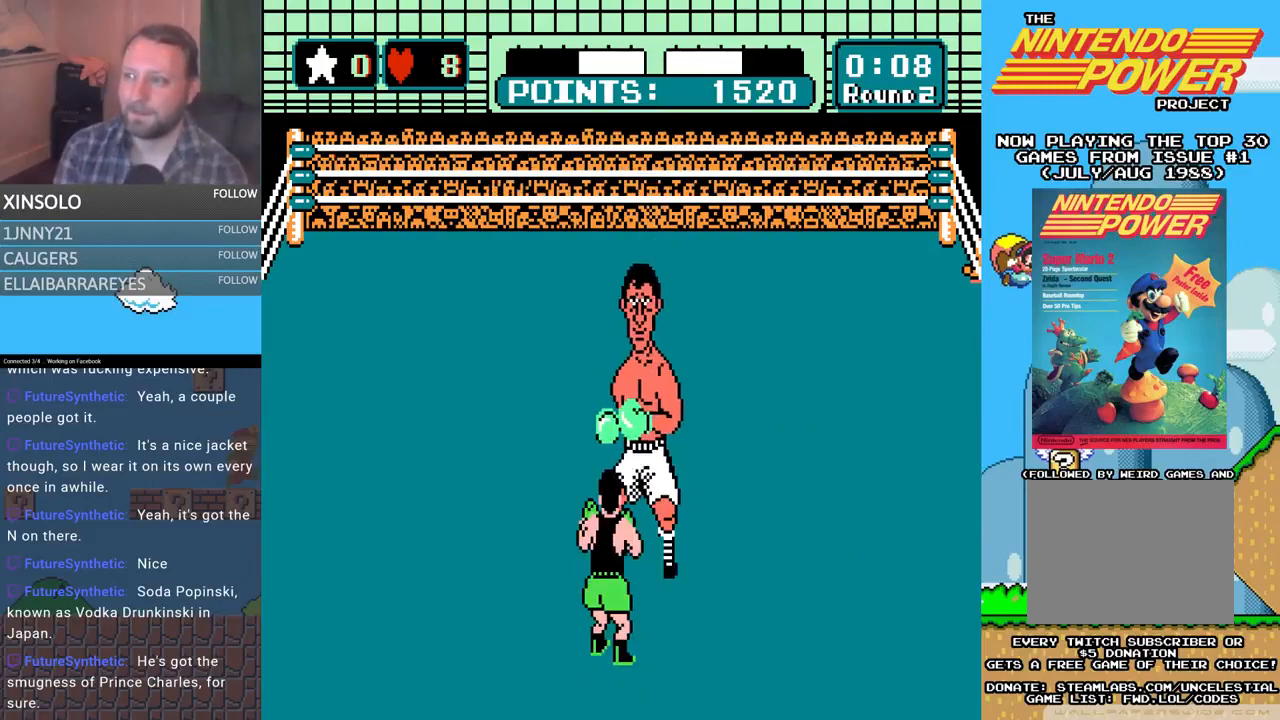
{"buttons": [], "events": [[267, "DPAD_UP", "down"], [300, "A", "down"], [467, "A", "up"], [467, "DPAD_UP", "up"]]}
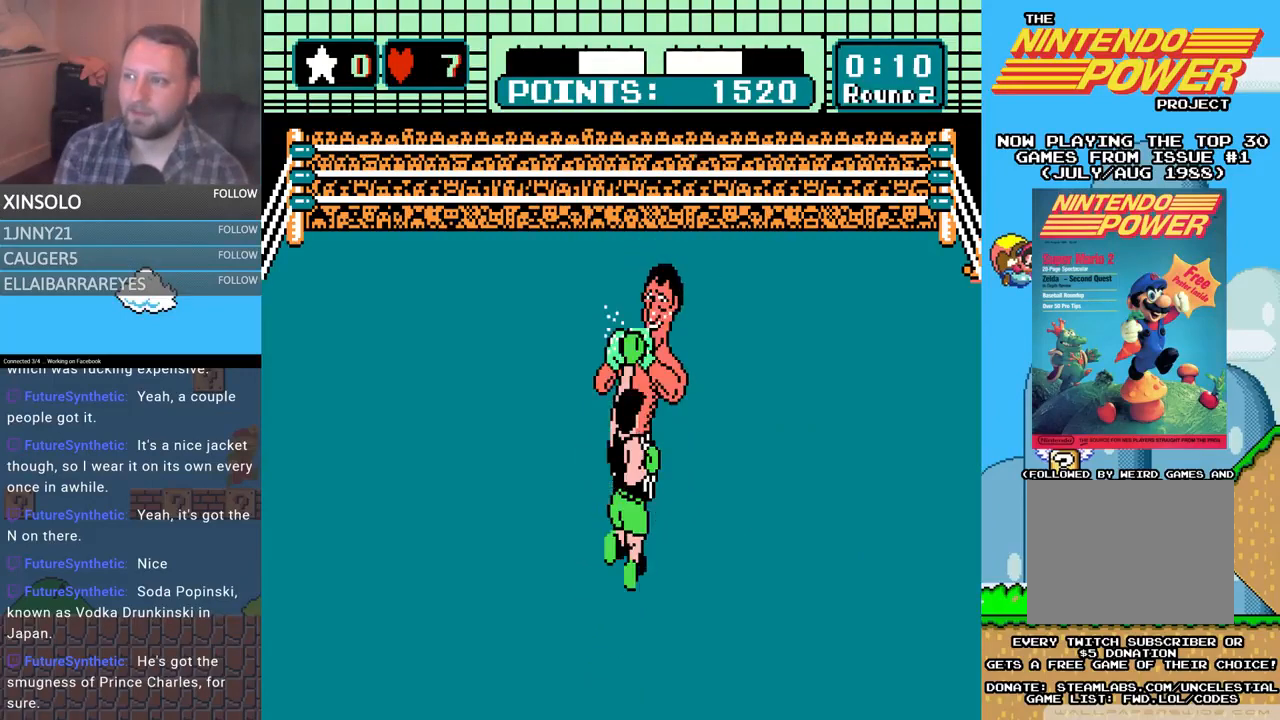
{"buttons": ["DPAD_LEFT"], "events": [[333, "DPAD_LEFT", "down"]]}
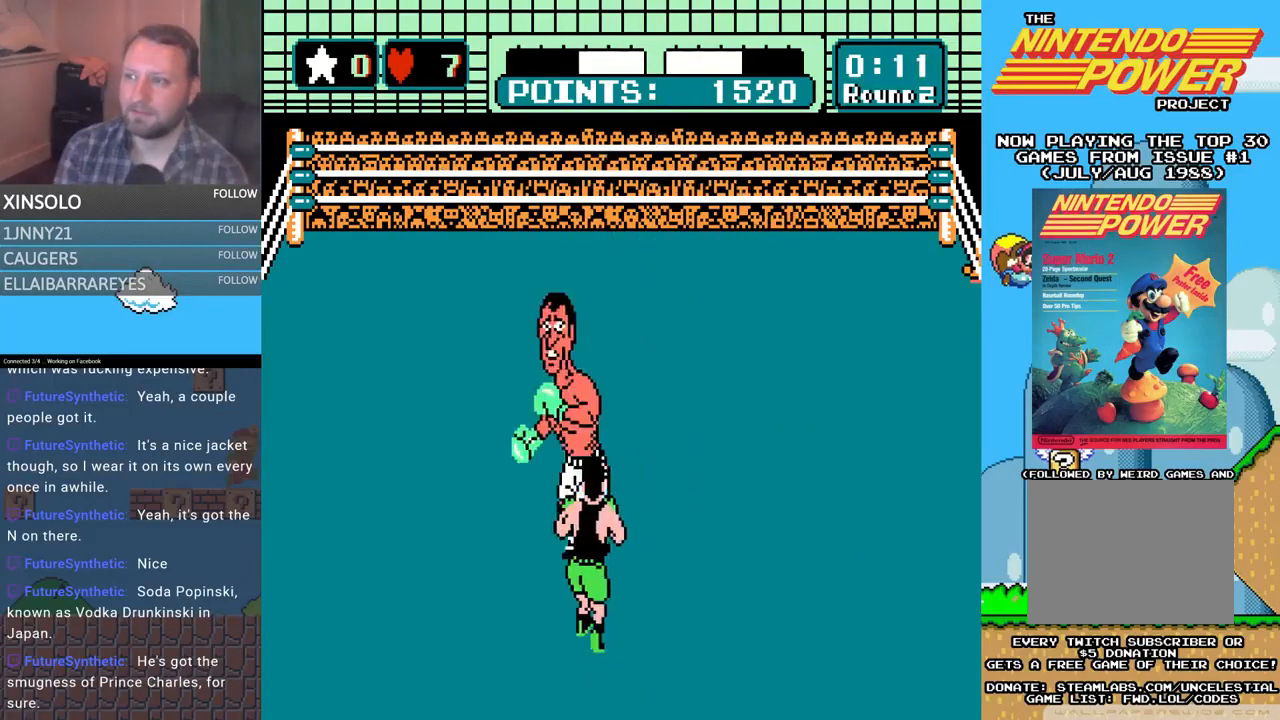
{"buttons": ["A", "DPAD_UP"], "events": [[100, "DPAD_LEFT", "up"], [167, "DPAD_UP", "down"], [200, "A", "down"]]}
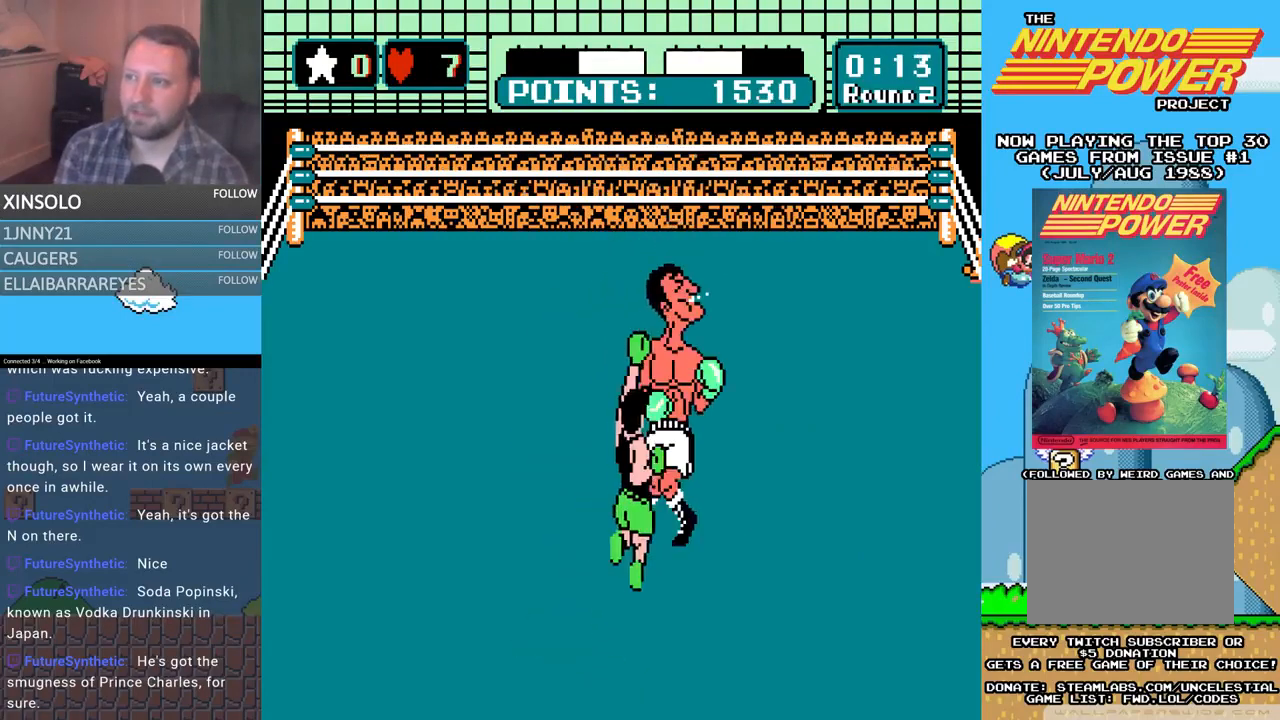
{"buttons": ["A", "DPAD_UP"], "events": [[33, "A", "up"], [33, "B", "down"], [433, "B", "up"], [467, "A", "down"]]}
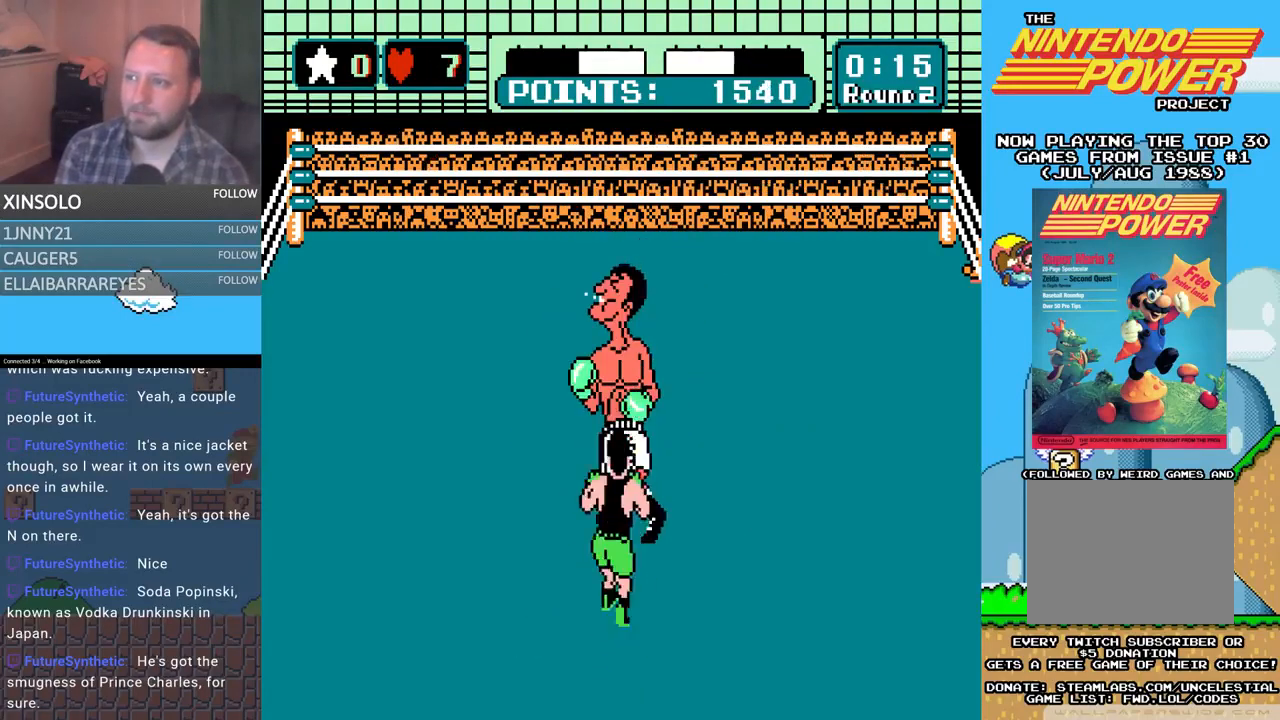
{"buttons": ["B", "DPAD_UP"], "events": [[467, "A", "up"], [467, "B", "down"]]}
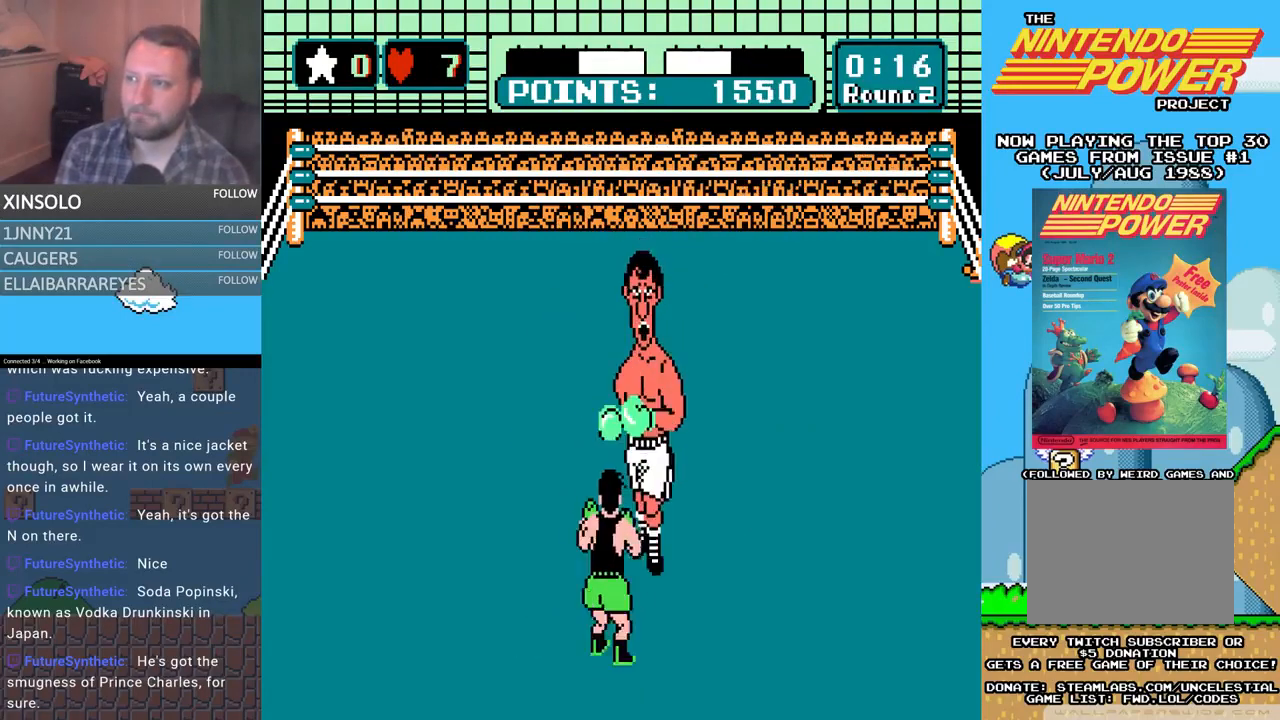
{"buttons": ["A", "DPAD_UP"], "events": [[333, "A", "down"], [367, "B", "up"]]}
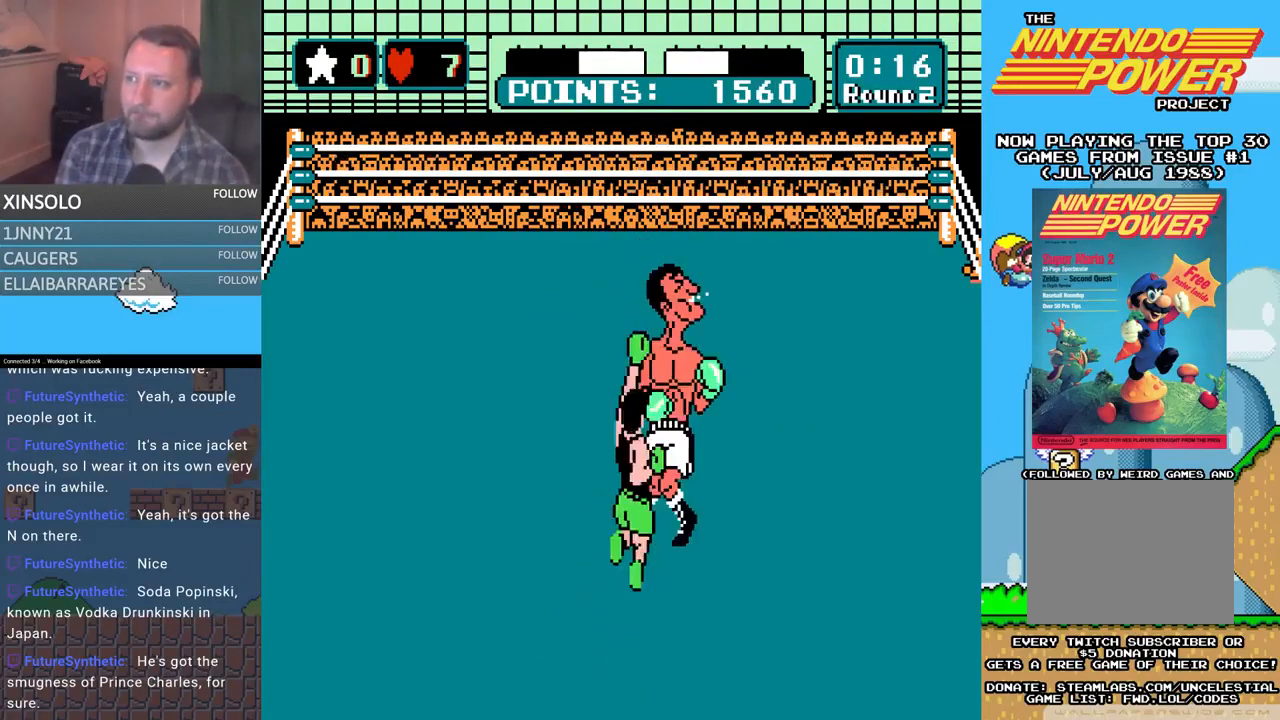
{"buttons": ["A", "DPAD_UP"], "events": [[67, "A", "up"], [67, "B", "down"], [433, "B", "up"], [467, "A", "down"]]}
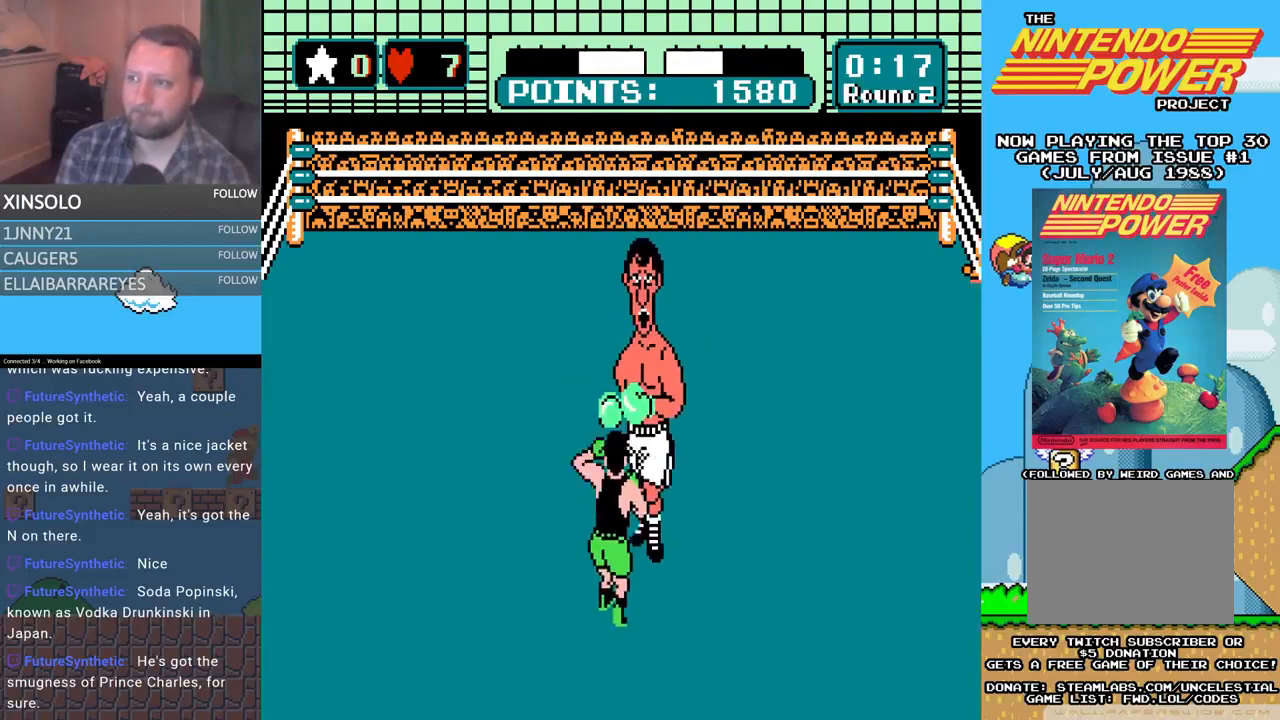
{"buttons": ["B", "DPAD_UP"], "events": [[267, "A", "up"], [267, "B", "down"]]}
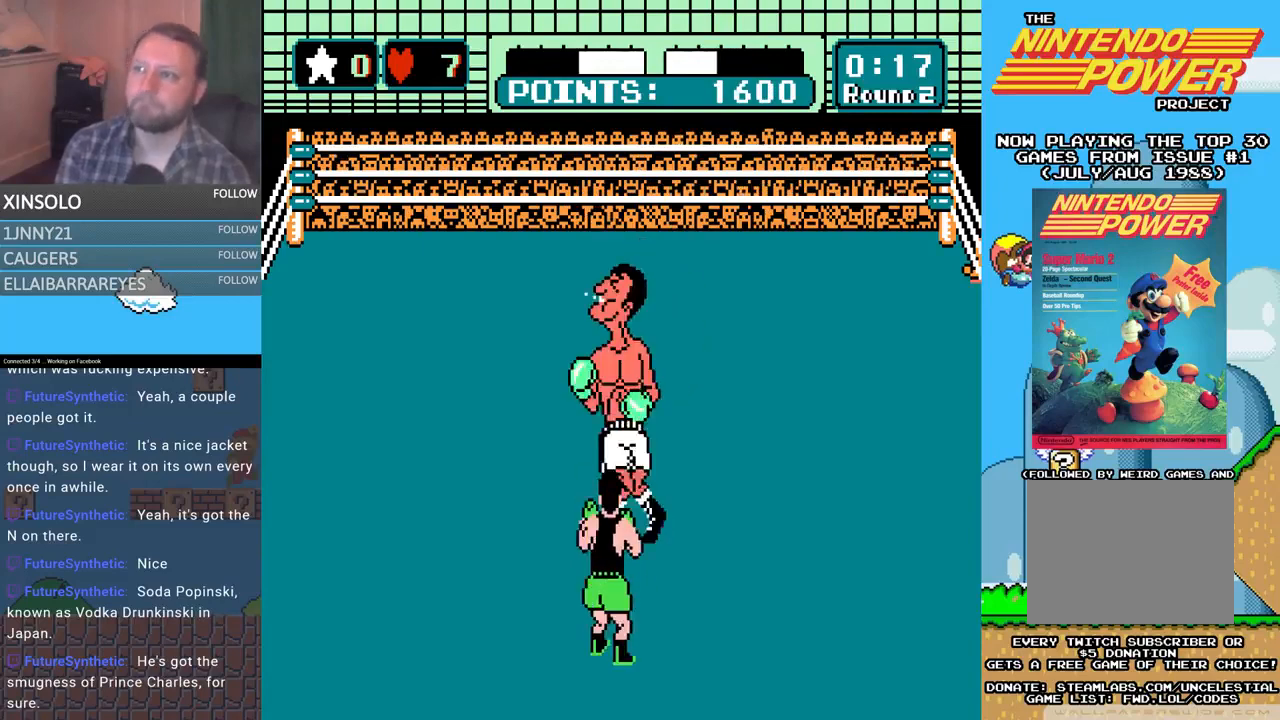
{"buttons": ["B", "DPAD_UP"], "events": [[33, "A", "down"], [33, "B", "up"], [300, "A", "up"], [300, "B", "down"]]}
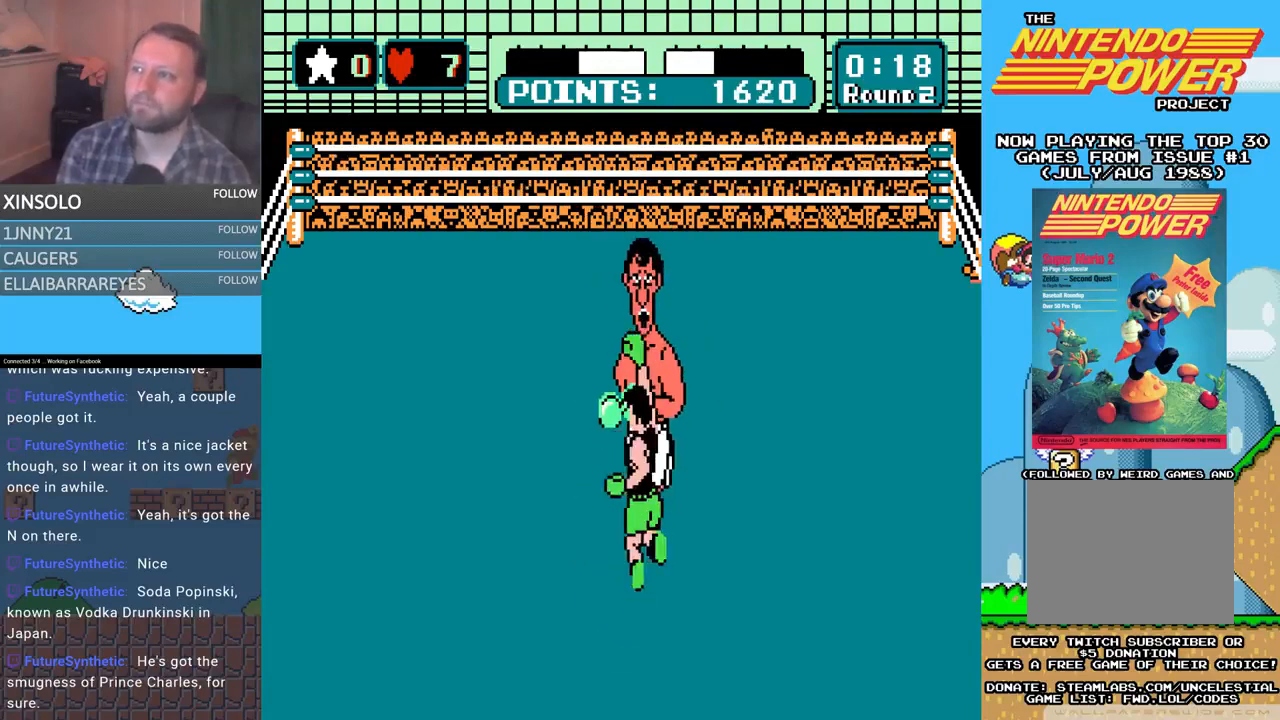
{"buttons": ["B", "DPAD_UP"], "events": [[167, "A", "down"], [167, "B", "up"], [467, "A", "up"], [467, "B", "down"]]}
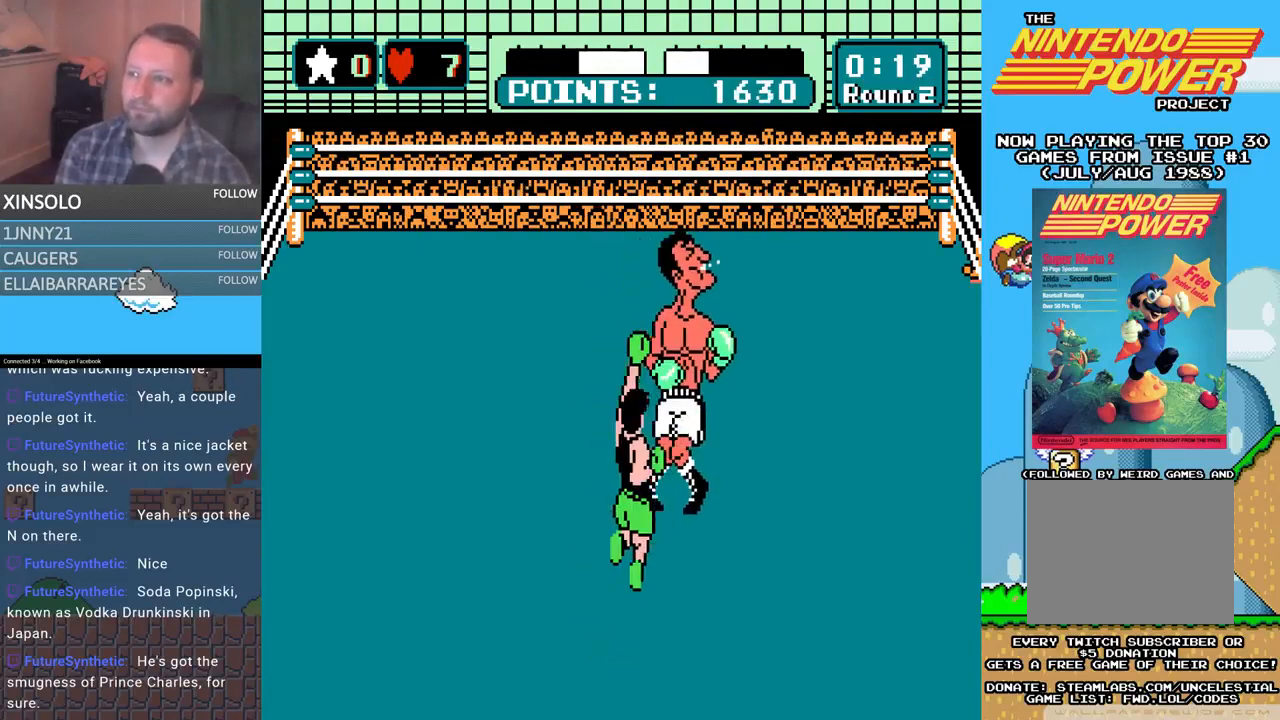
{"buttons": [], "events": [[100, "B", "up"], [133, "DPAD_UP", "up"]]}
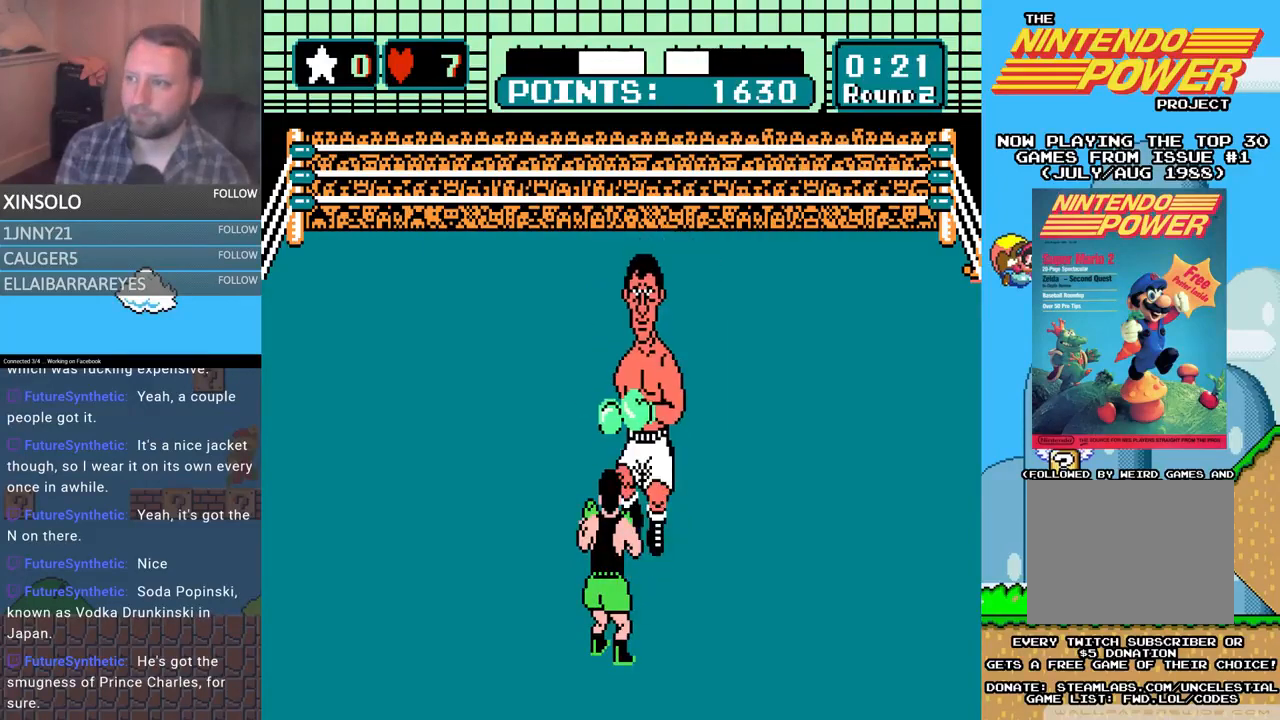
{"buttons": [], "events": [[33, "A", "down"], [33, "DPAD_UP", "down"], [233, "A", "up"], [233, "DPAD_UP", "up"]]}